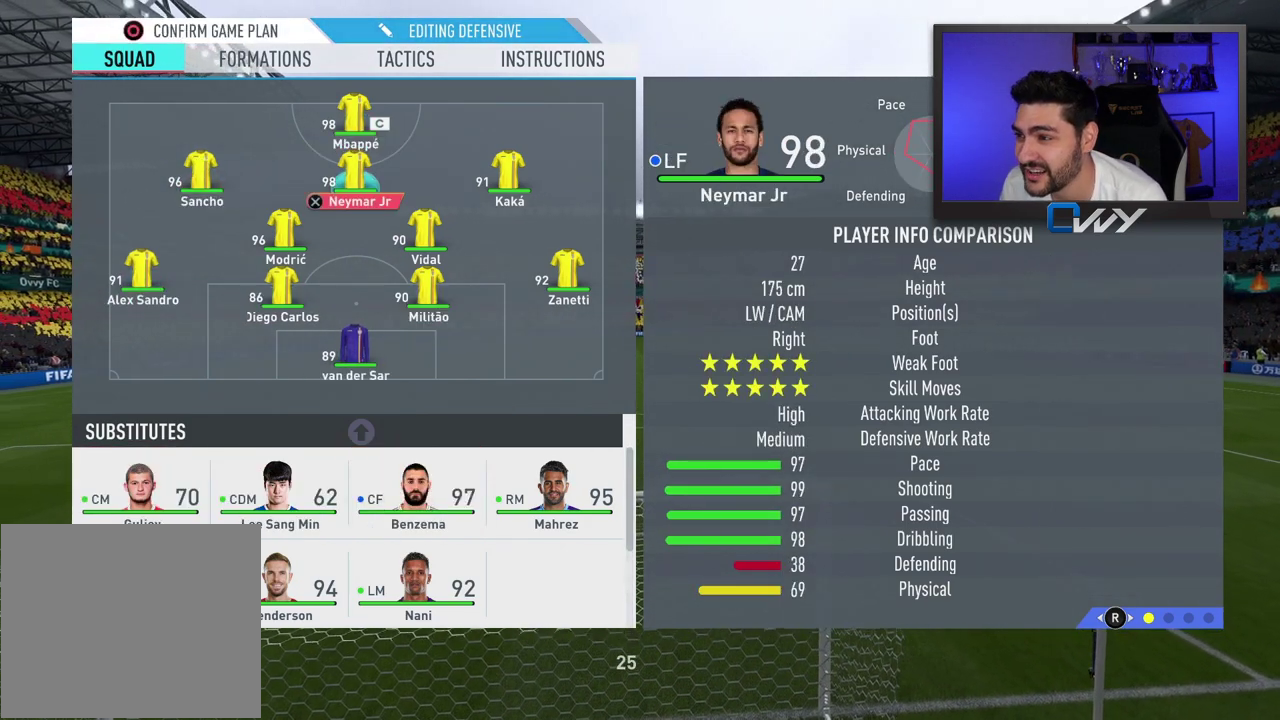
Gameplay with a controller (PlayStation layout); each line is a JSON object with the inputs held at the frame after it. "events" lists button and stick changes between this image and that frame as [ms after this image, input, new state], when the widget could be followed in between.
{"buttons": [], "left_stick": "center", "right_stick": "center", "events": [[350, "CROSS", "down"], [467, "CROSS", "up"]]}
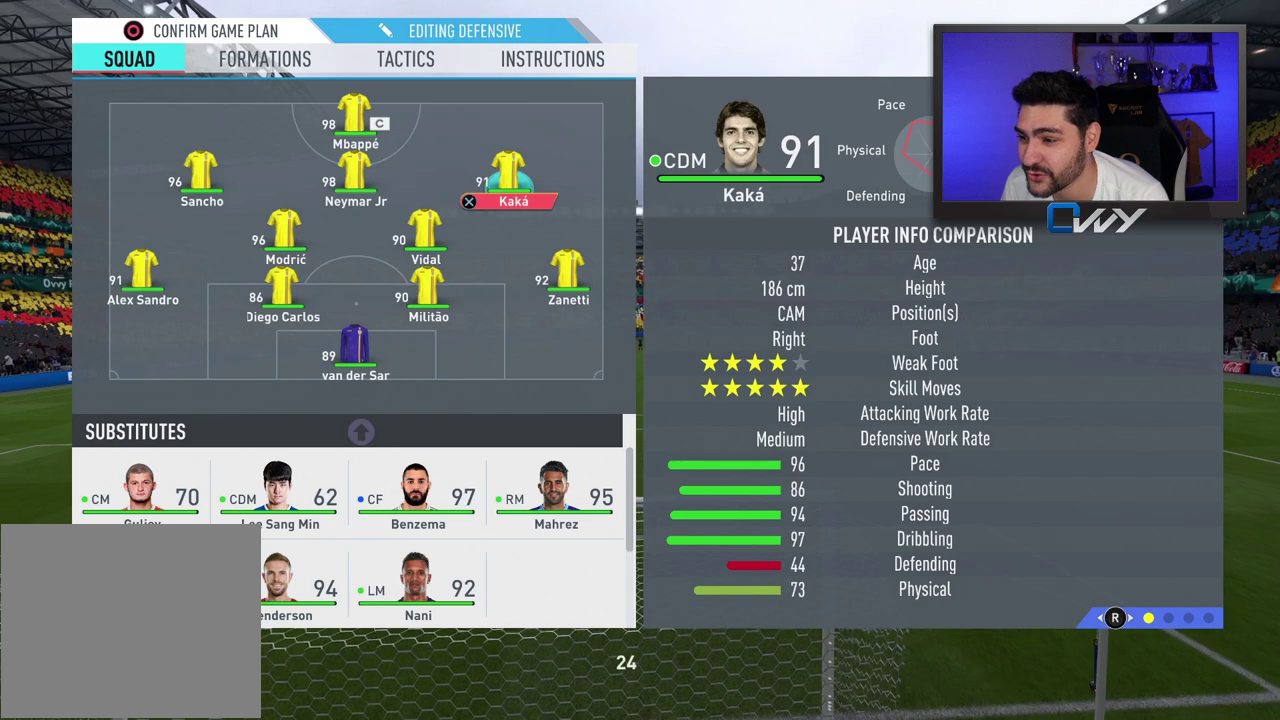
{"buttons": [], "left_stick": "down", "right_stick": "center", "events": [[50, "left_stick", "down"], [167, "left_stick", "center"], [267, "left_stick", "down"], [367, "left_stick", "center"], [500, "left_stick", "down"]]}
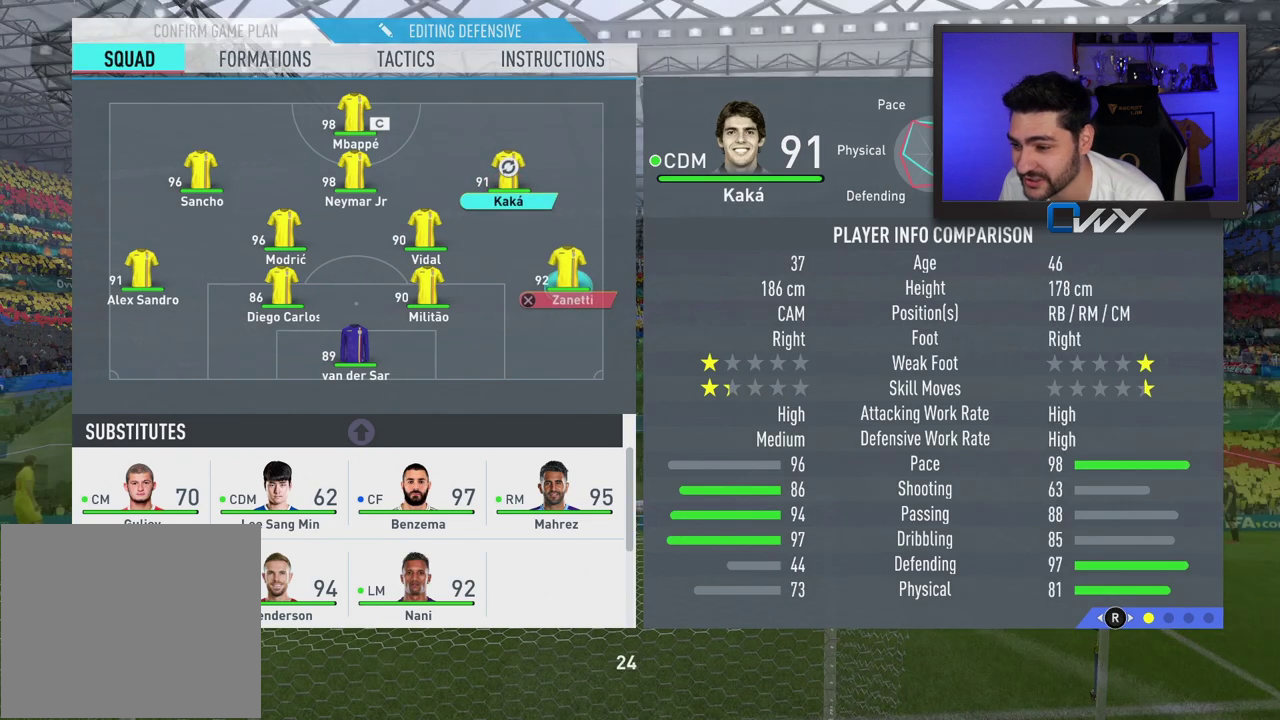
{"buttons": [], "left_stick": "center", "right_stick": "center", "events": [[100, "left_stick", "center"], [200, "left_stick", "down"], [317, "left_stick", "center"]]}
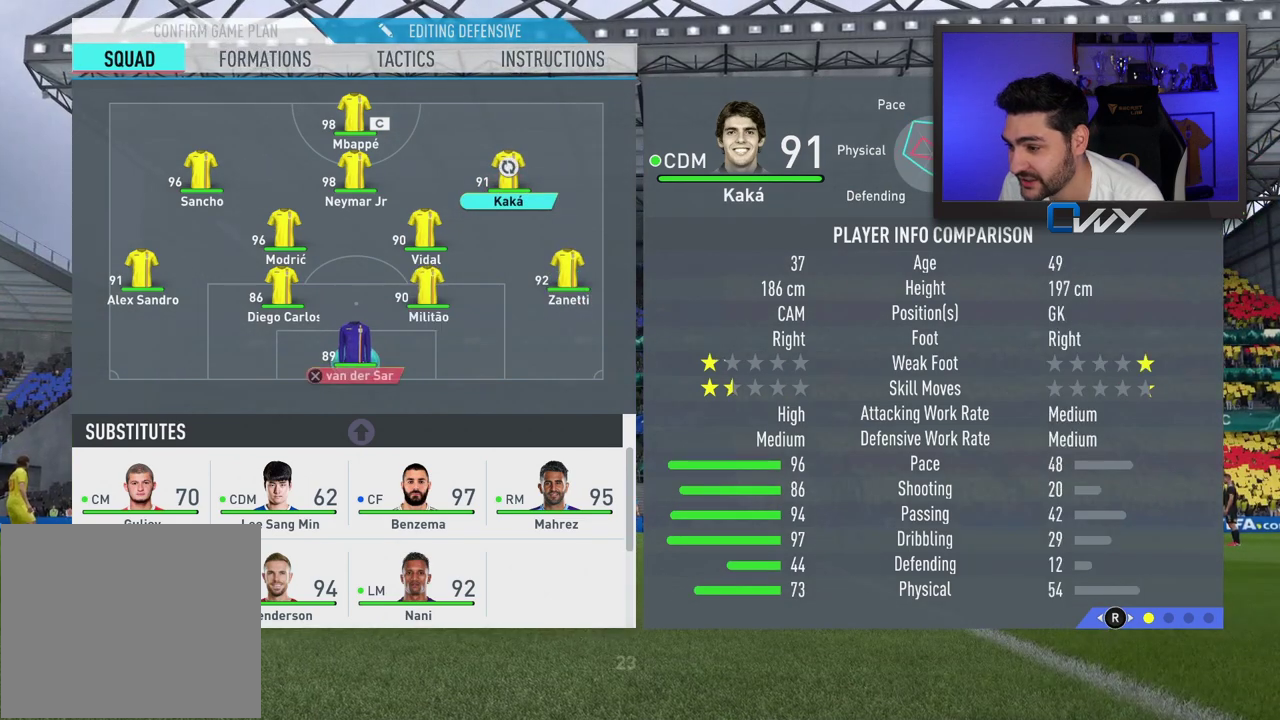
{"buttons": [], "left_stick": "right", "right_stick": "center", "events": [[217, "left_stick", "right"], [333, "left_stick", "center"], [467, "left_stick", "right"]]}
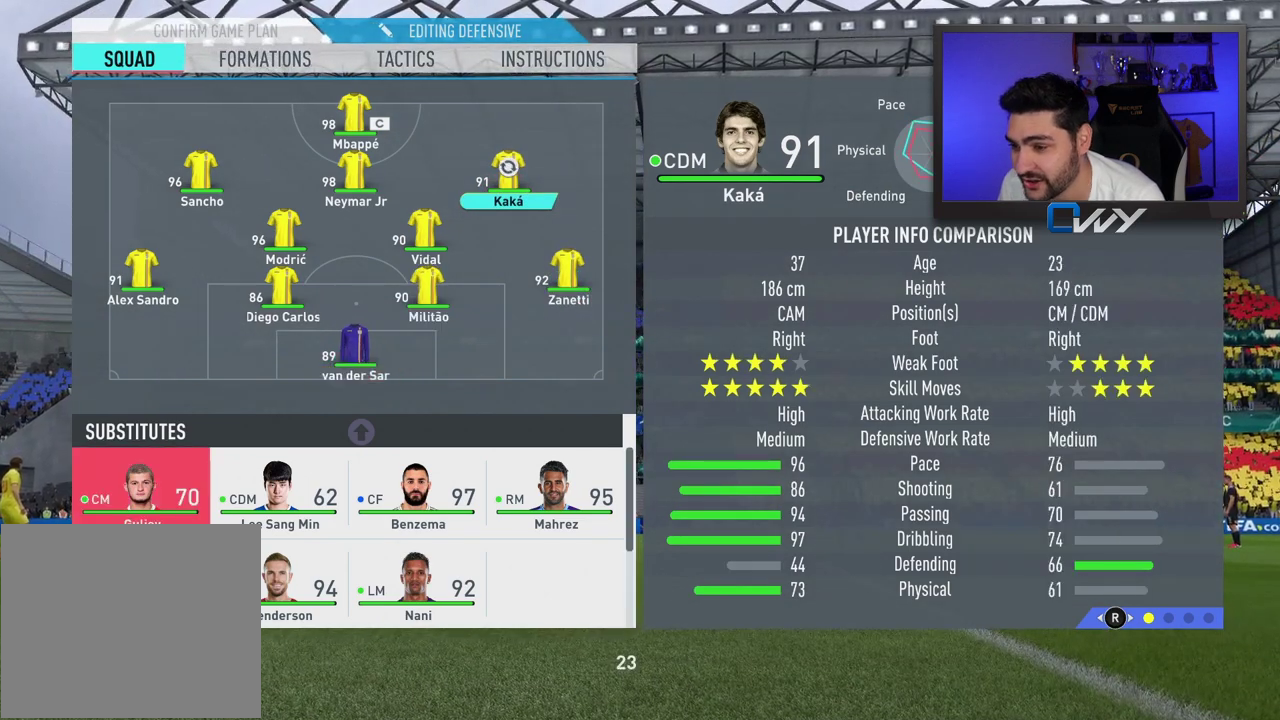
{"buttons": [], "left_stick": "center", "right_stick": "center", "events": [[83, "left_stick", "center"], [183, "left_stick", "right"], [283, "left_stick", "center"]]}
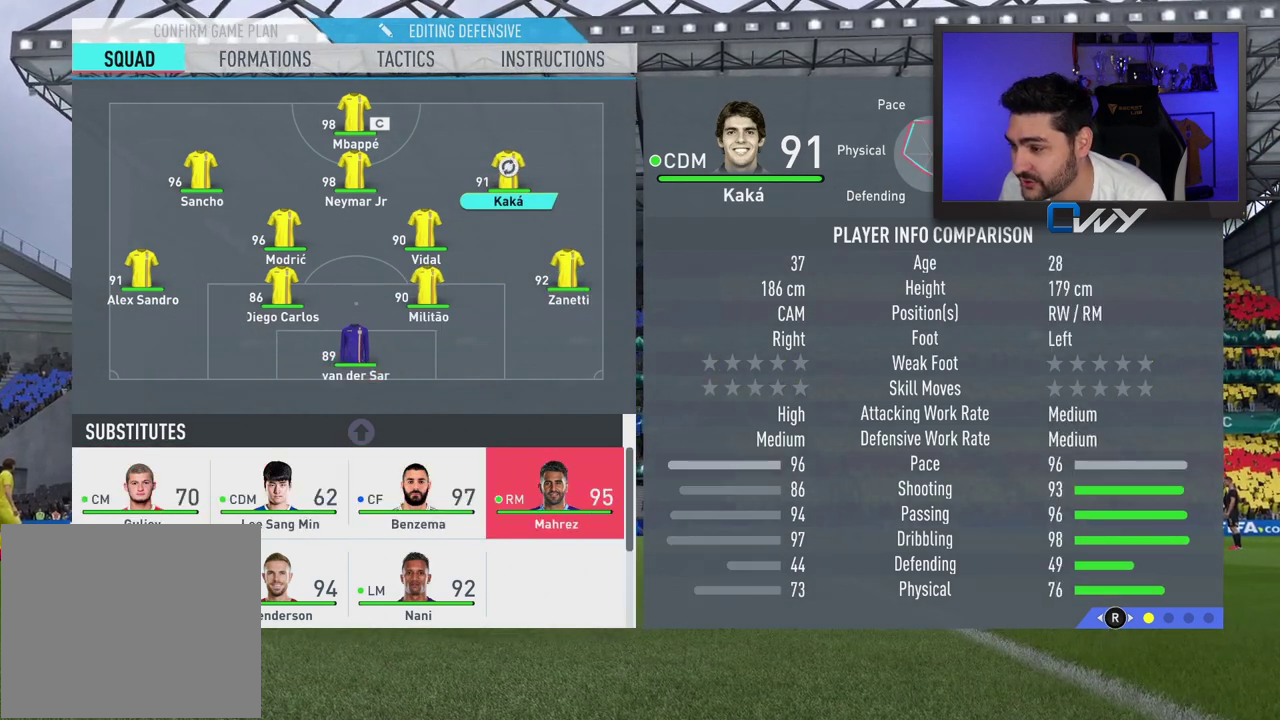
{"buttons": [], "left_stick": "center", "right_stick": "center", "events": []}
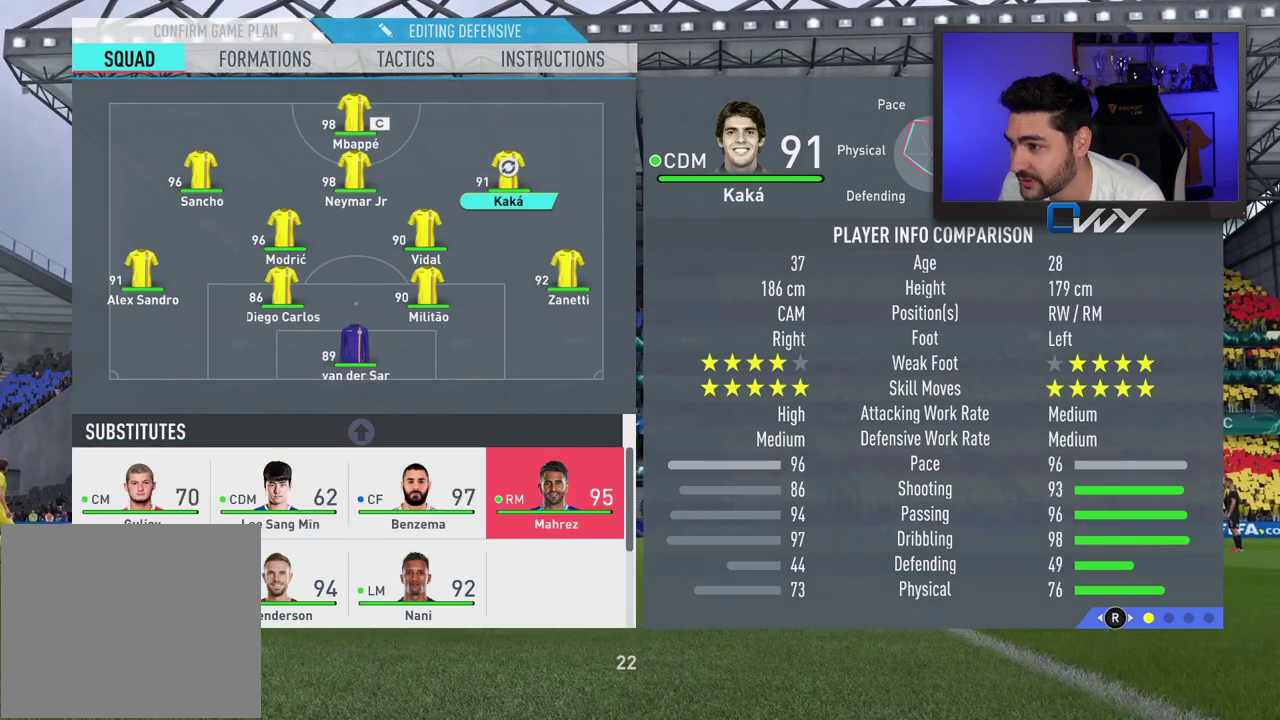
{"buttons": [], "left_stick": "center", "right_stick": "center", "events": [[367, "CROSS", "down"], [450, "CROSS", "up"]]}
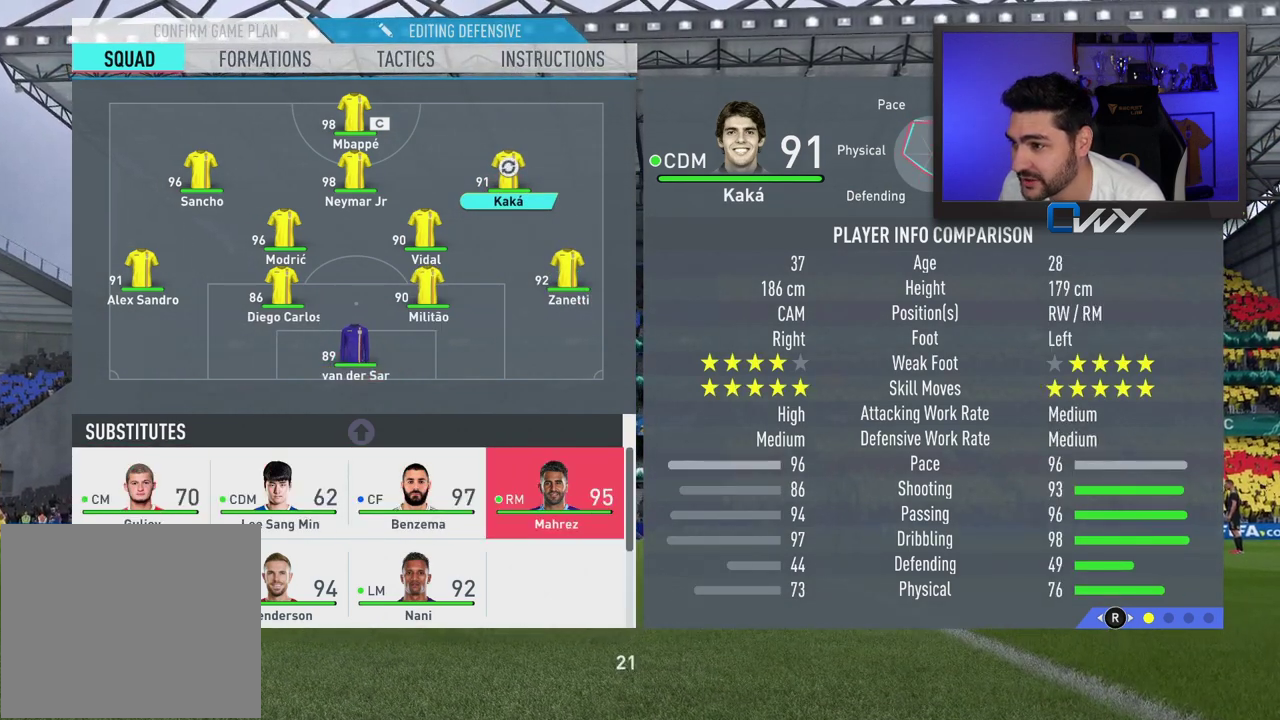
{"buttons": [], "left_stick": "center", "right_stick": "center", "events": [[383, "left_stick", "up-left"], [483, "left_stick", "center"]]}
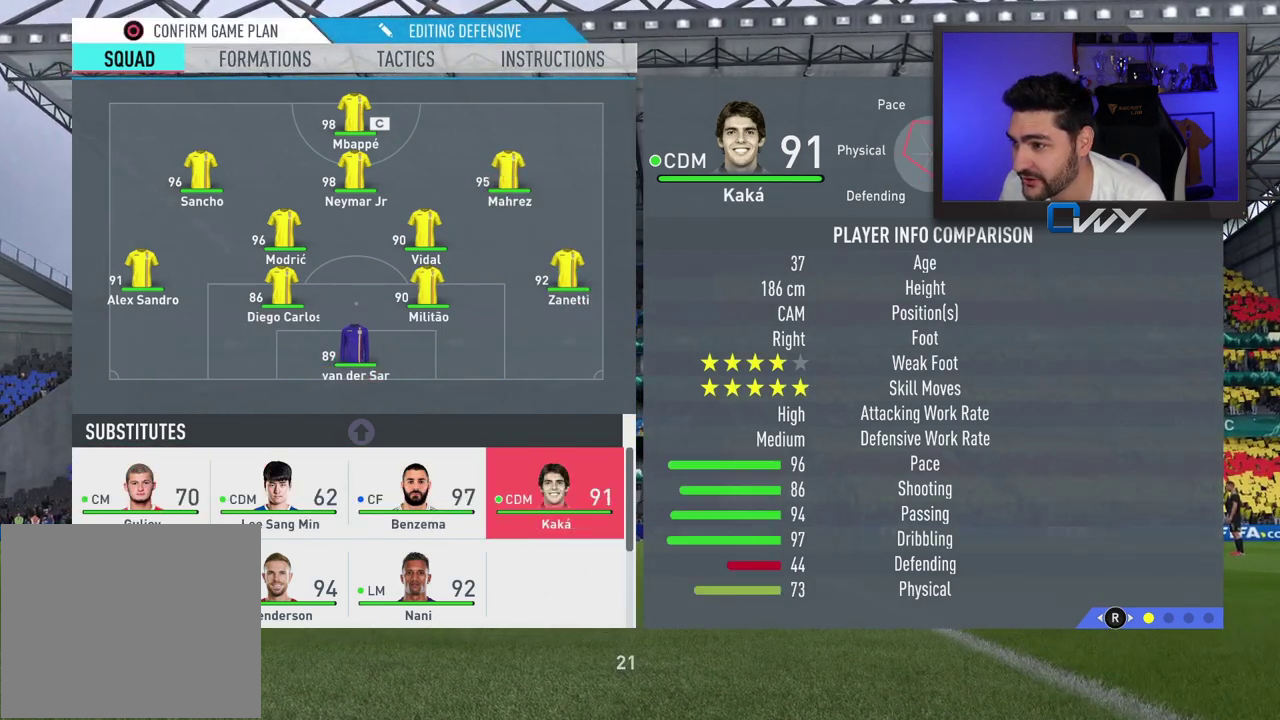
{"buttons": [], "left_stick": "center", "right_stick": "center", "events": [[100, "left_stick", "up"], [200, "left_stick", "center"], [300, "left_stick", "up"], [417, "left_stick", "center"]]}
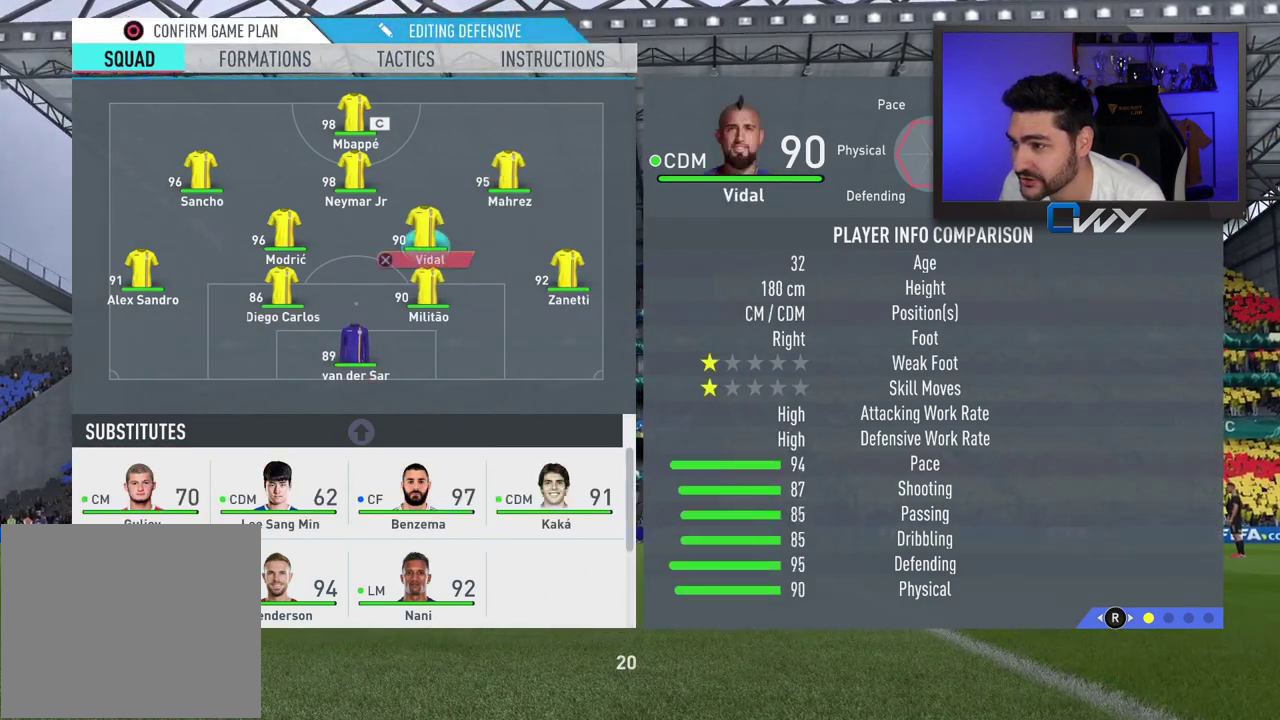
{"buttons": [], "left_stick": "center", "right_stick": "center", "events": [[267, "left_stick", "right"], [333, "left_stick", "center"]]}
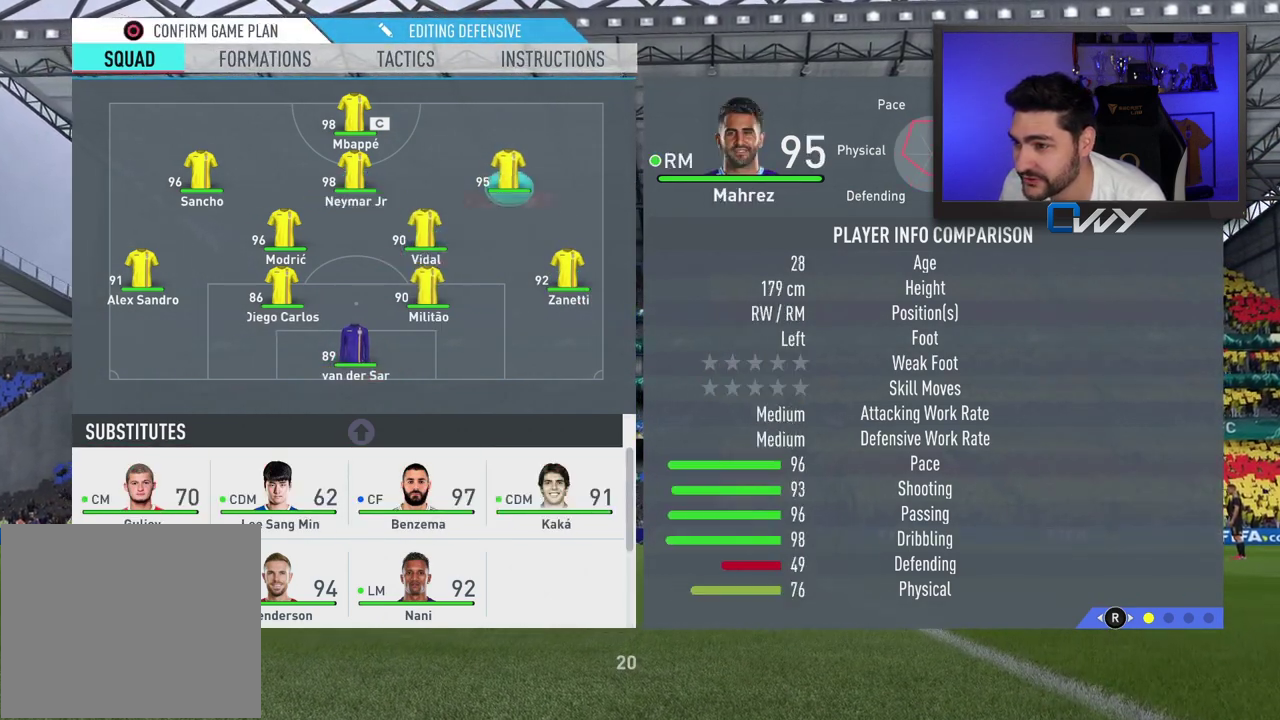
{"buttons": [], "left_stick": "left", "right_stick": "center", "events": [[100, "left_stick", "left"], [233, "left_stick", "center"], [417, "left_stick", "left"]]}
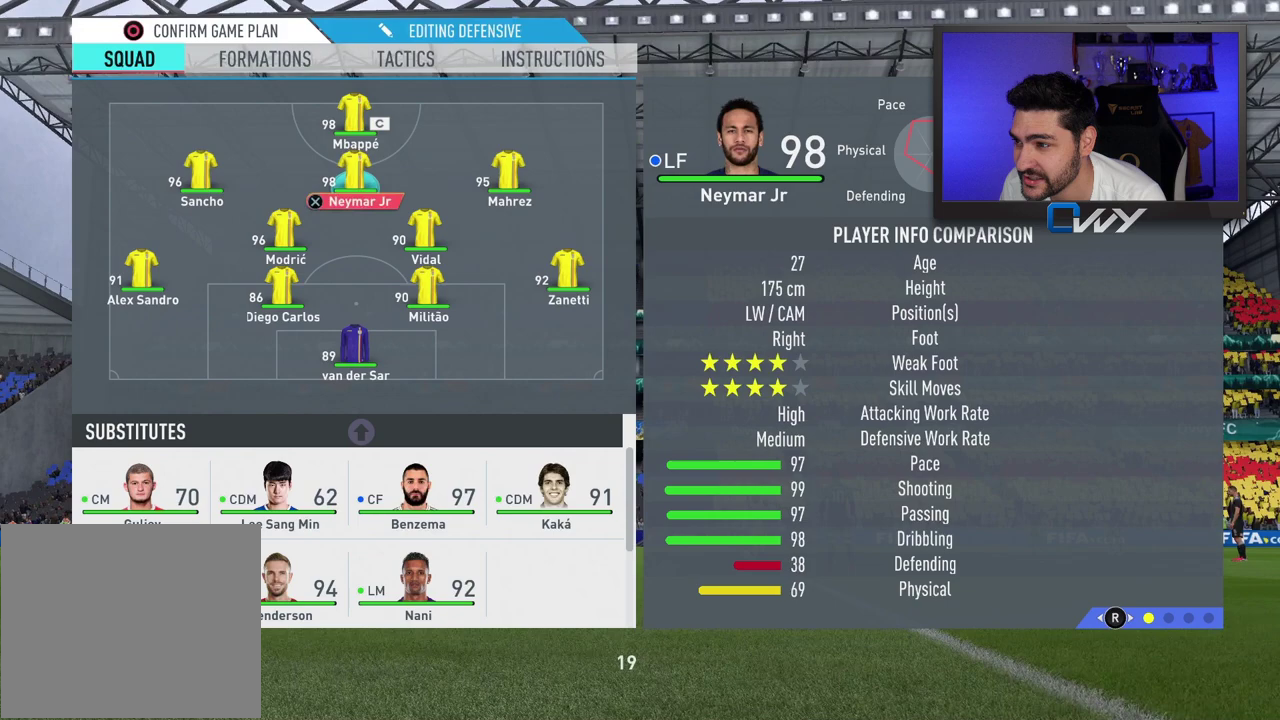
{"buttons": [], "left_stick": "center", "right_stick": "center", "events": [[50, "left_stick", "center"], [333, "left_stick", "right"], [417, "left_stick", "center"]]}
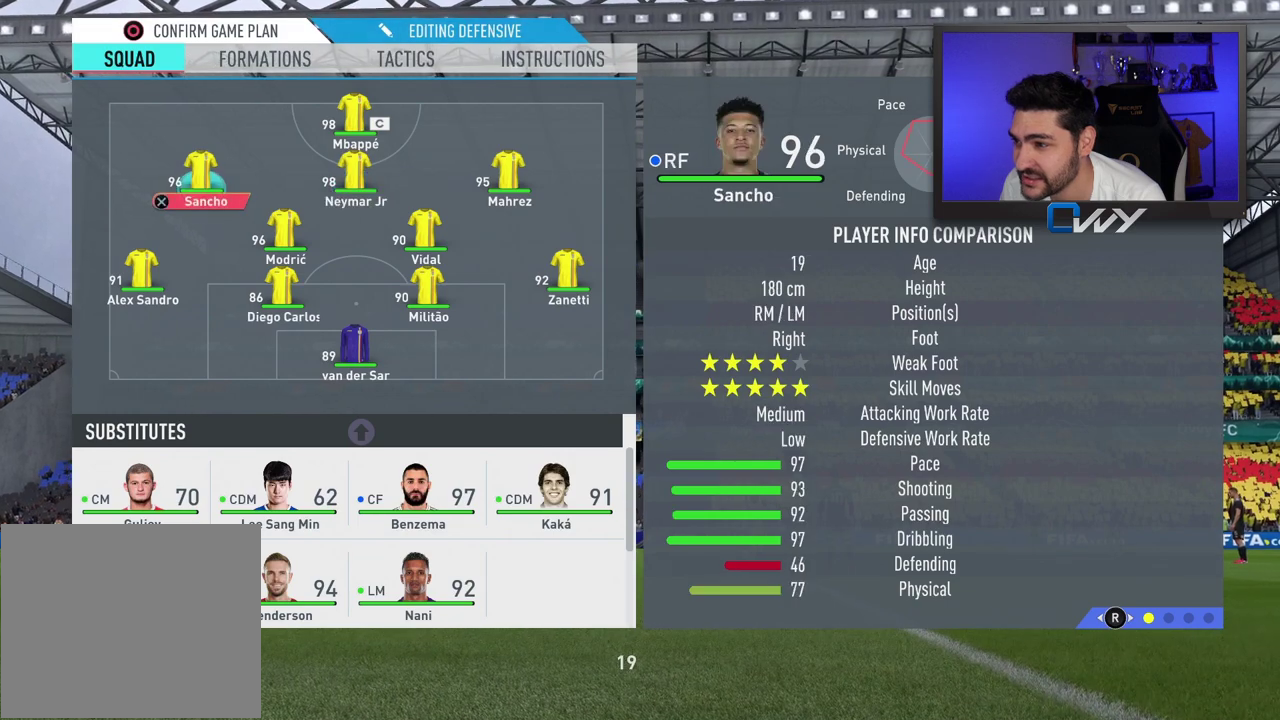
{"buttons": [], "left_stick": "left", "right_stick": "center", "events": [[17, "left_stick", "right"], [100, "left_stick", "center"], [400, "left_stick", "left"]]}
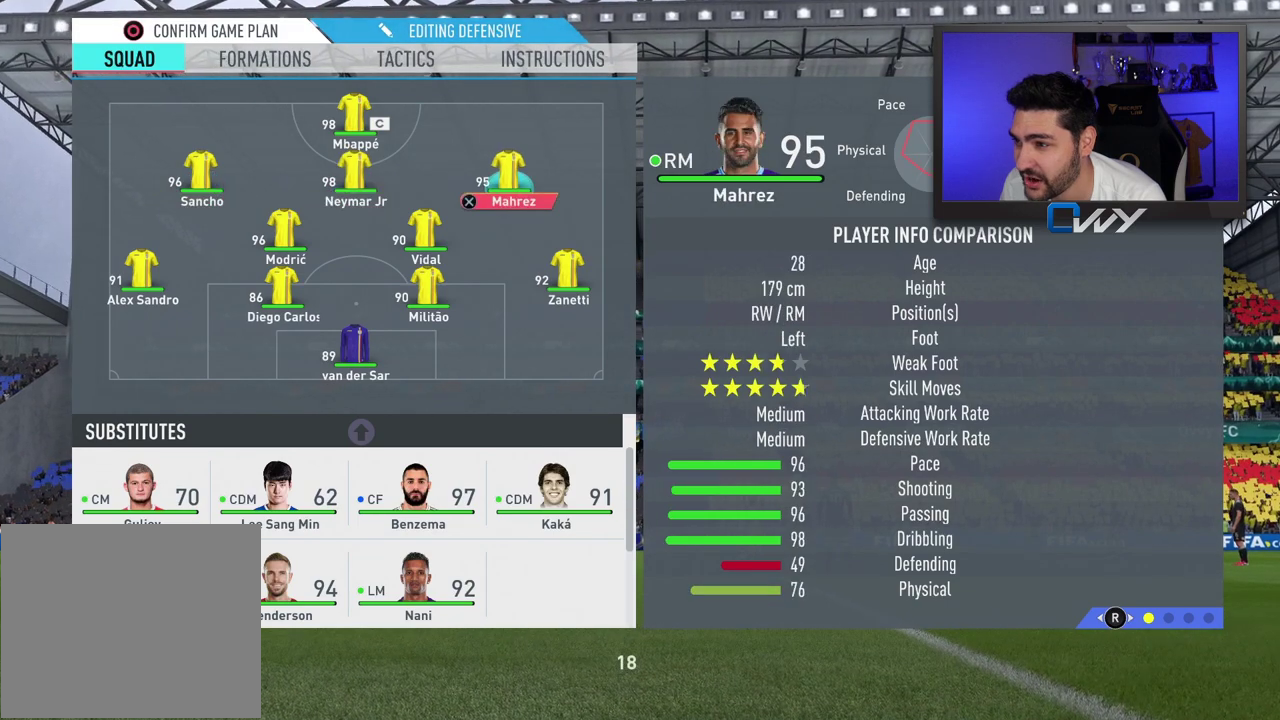
{"buttons": [], "left_stick": "center", "right_stick": "center", "events": [[33, "left_stick", "center"], [250, "left_stick", "right"], [350, "left_stick", "center"]]}
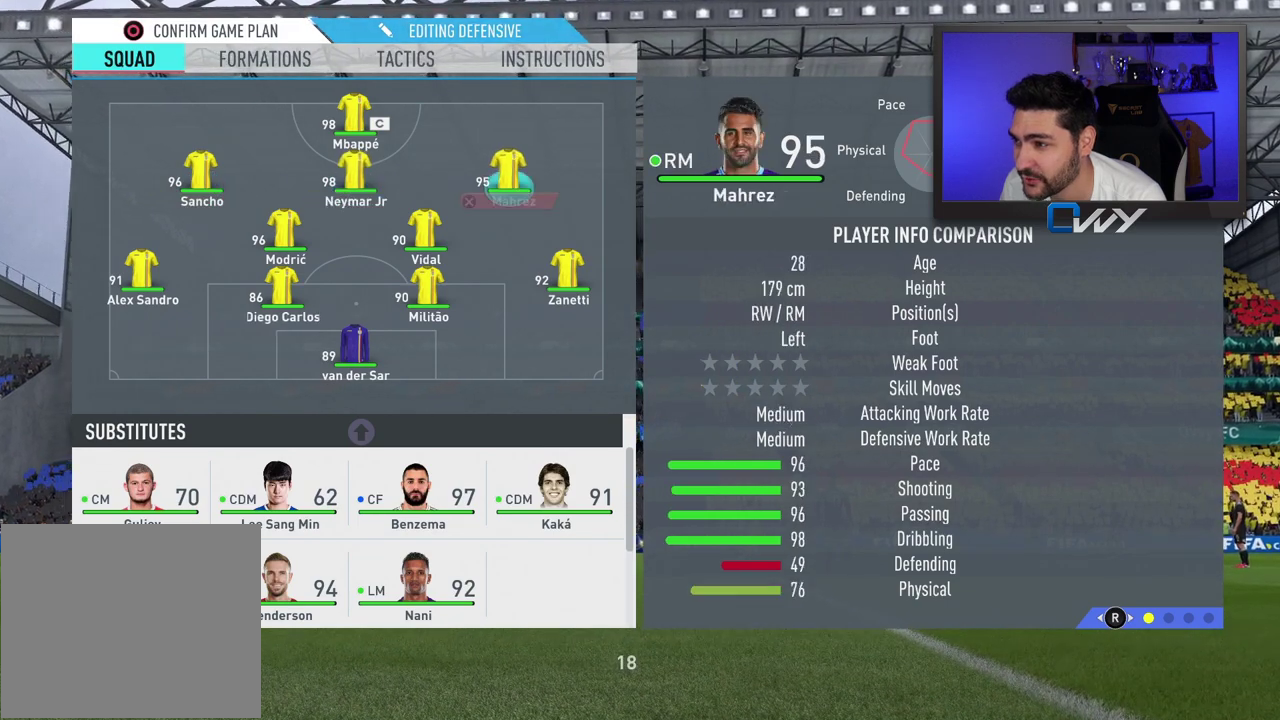
{"buttons": [], "left_stick": "down-left", "right_stick": "center", "events": [[67, "CROSS", "down"], [183, "CROSS", "up"], [483, "left_stick", "down-left"]]}
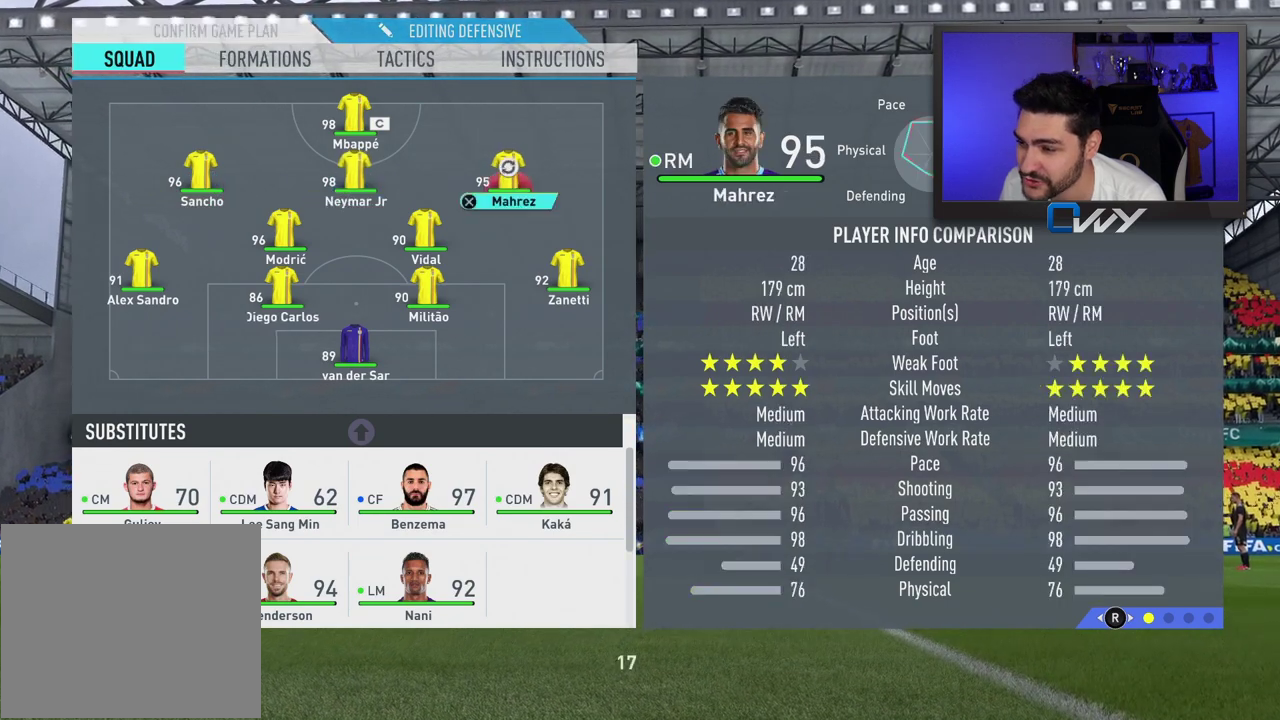
{"buttons": [], "left_stick": "down", "right_stick": "center", "events": [[83, "left_stick", "center"], [167, "left_stick", "down"], [300, "left_stick", "center"], [400, "left_stick", "down"]]}
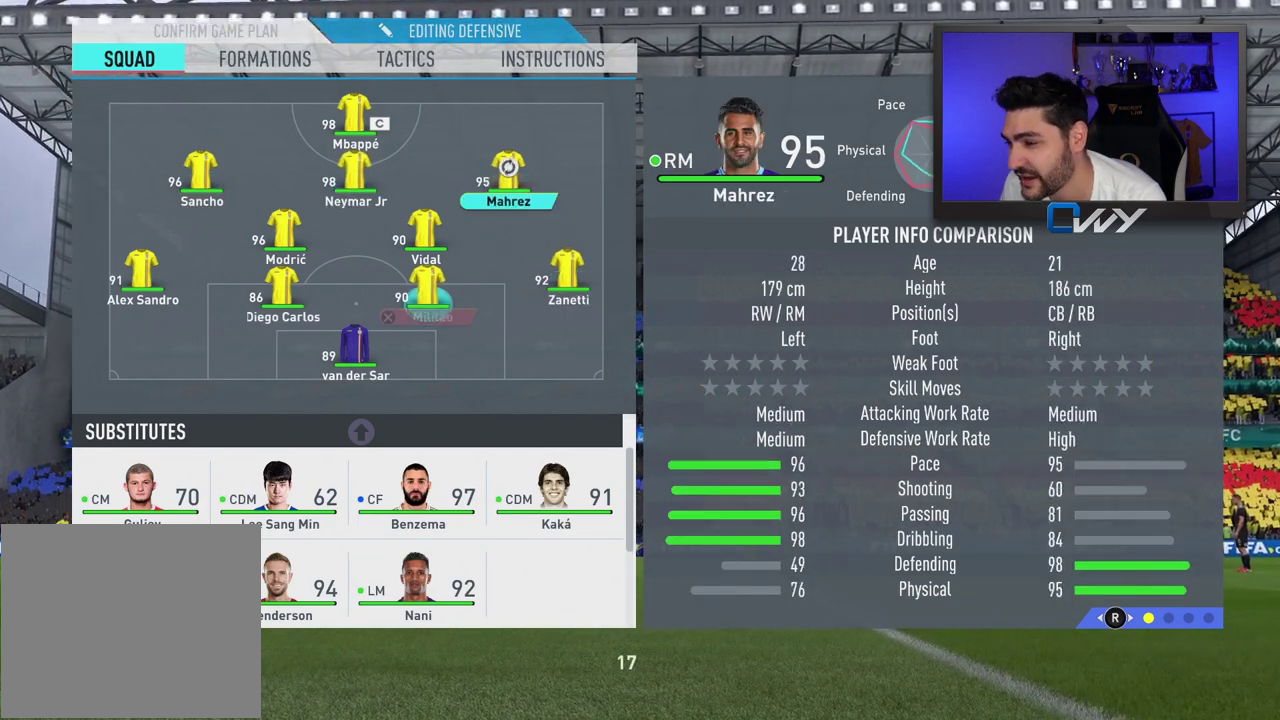
{"buttons": [], "left_stick": "center", "right_stick": "center", "events": [[17, "left_stick", "center"], [350, "left_stick", "down"], [450, "left_stick", "center"]]}
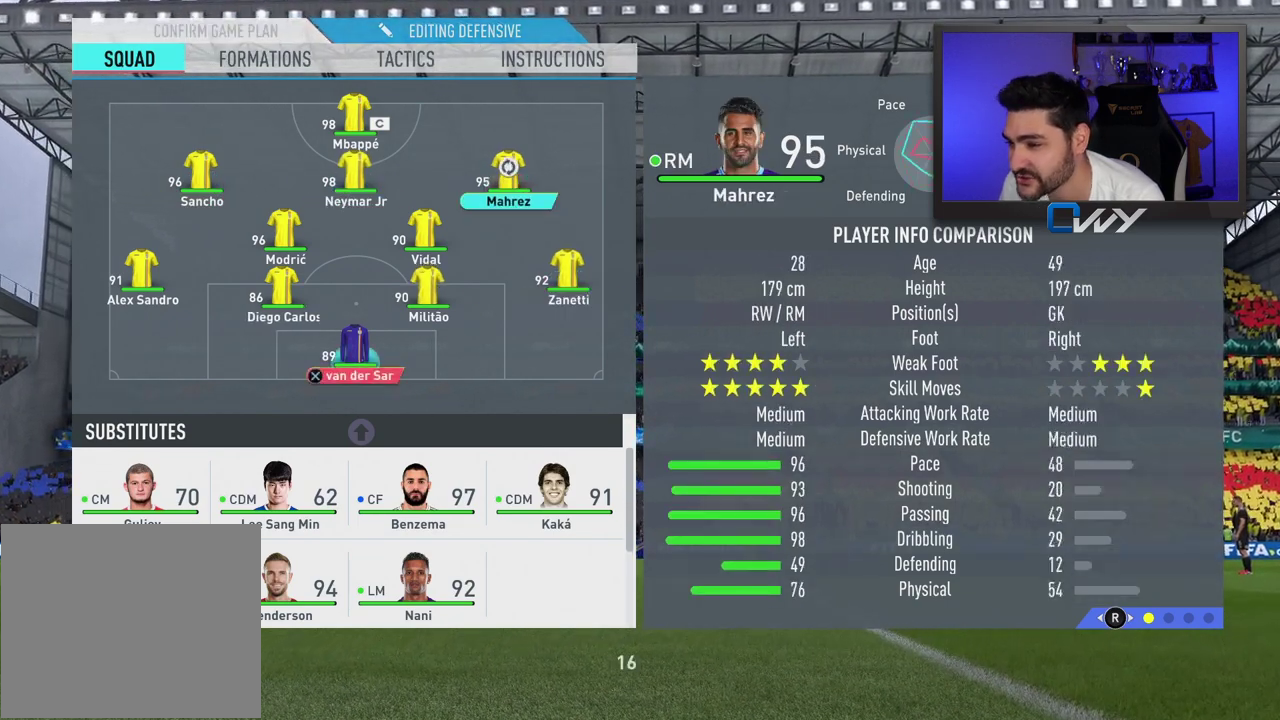
{"buttons": [], "left_stick": "center", "right_stick": "center", "events": [[317, "left_stick", "right"], [417, "left_stick", "center"]]}
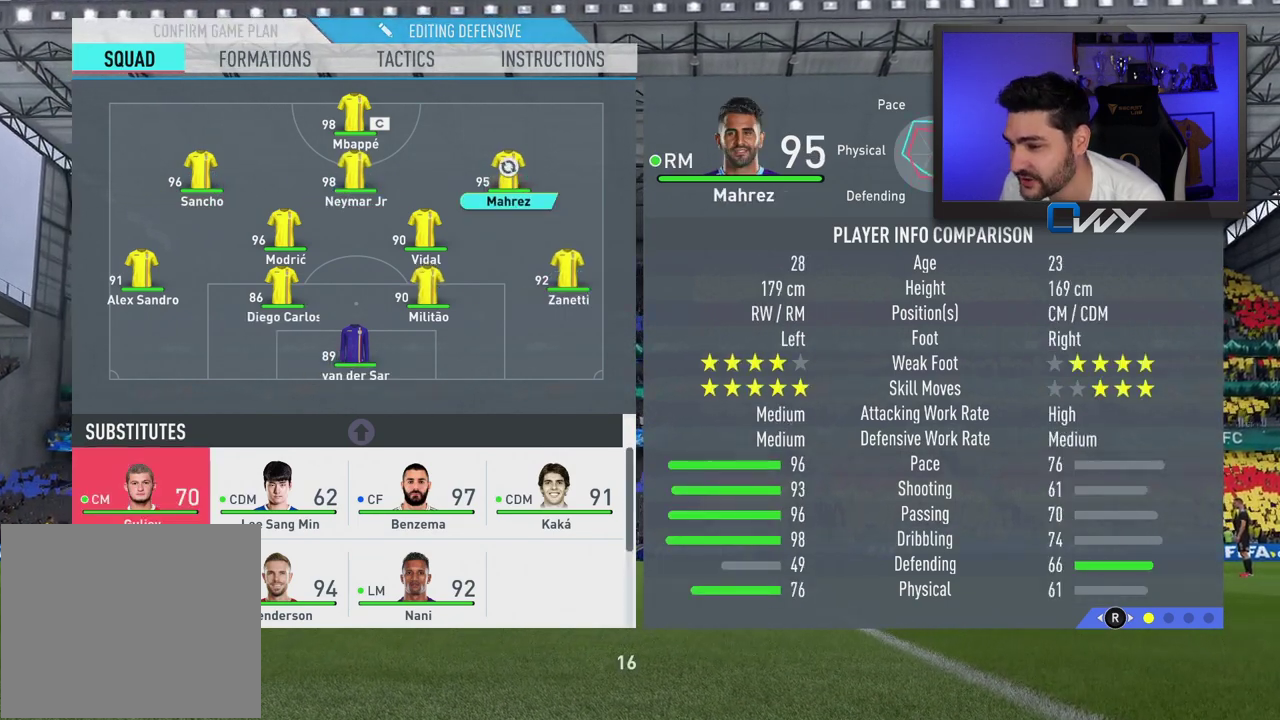
{"buttons": [], "left_stick": "center", "right_stick": "center", "events": [[33, "left_stick", "right"], [117, "left_stick", "center"], [200, "left_stick", "right"], [300, "left_stick", "center"]]}
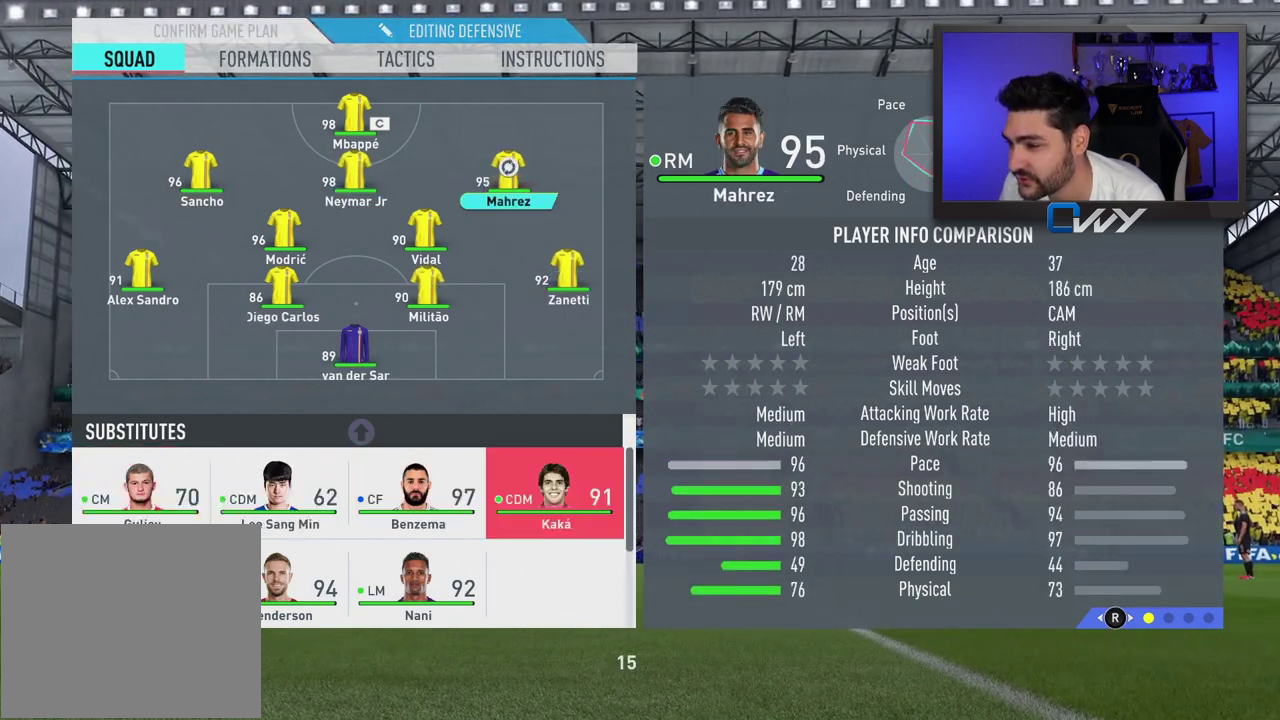
{"buttons": [], "left_stick": "center", "right_stick": "center", "events": [[267, "CROSS", "down"], [367, "CROSS", "up"]]}
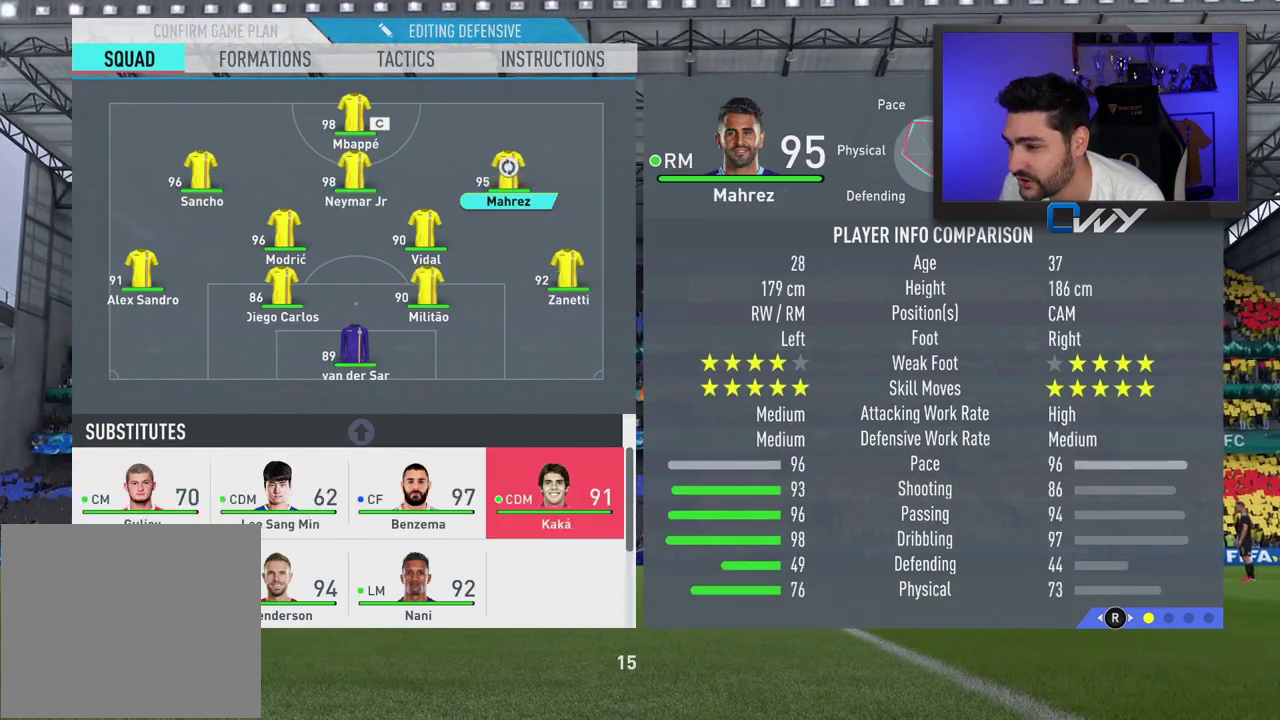
{"buttons": [], "left_stick": "up", "right_stick": "center", "events": [[250, "left_stick", "up"], [367, "left_stick", "center"], [467, "left_stick", "up"]]}
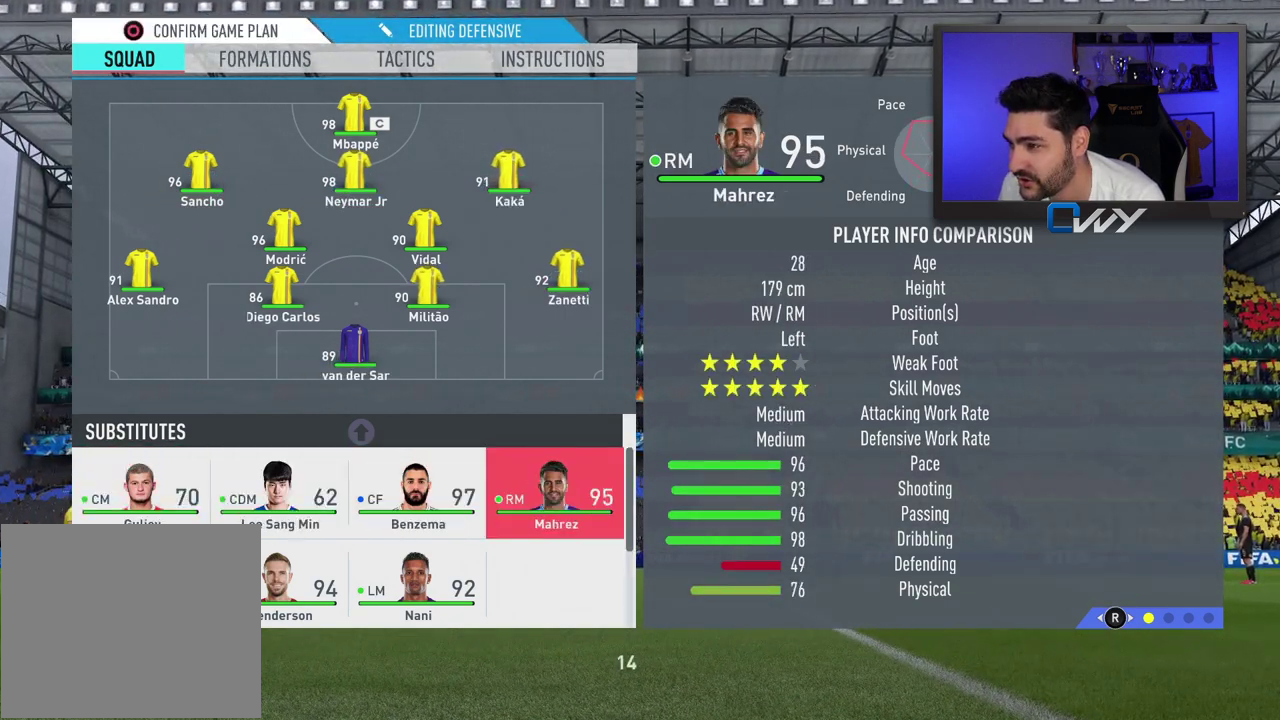
{"buttons": [], "left_stick": "center", "right_stick": "center", "events": [[83, "left_stick", "center"], [200, "left_stick", "up-left"], [300, "left_stick", "center"]]}
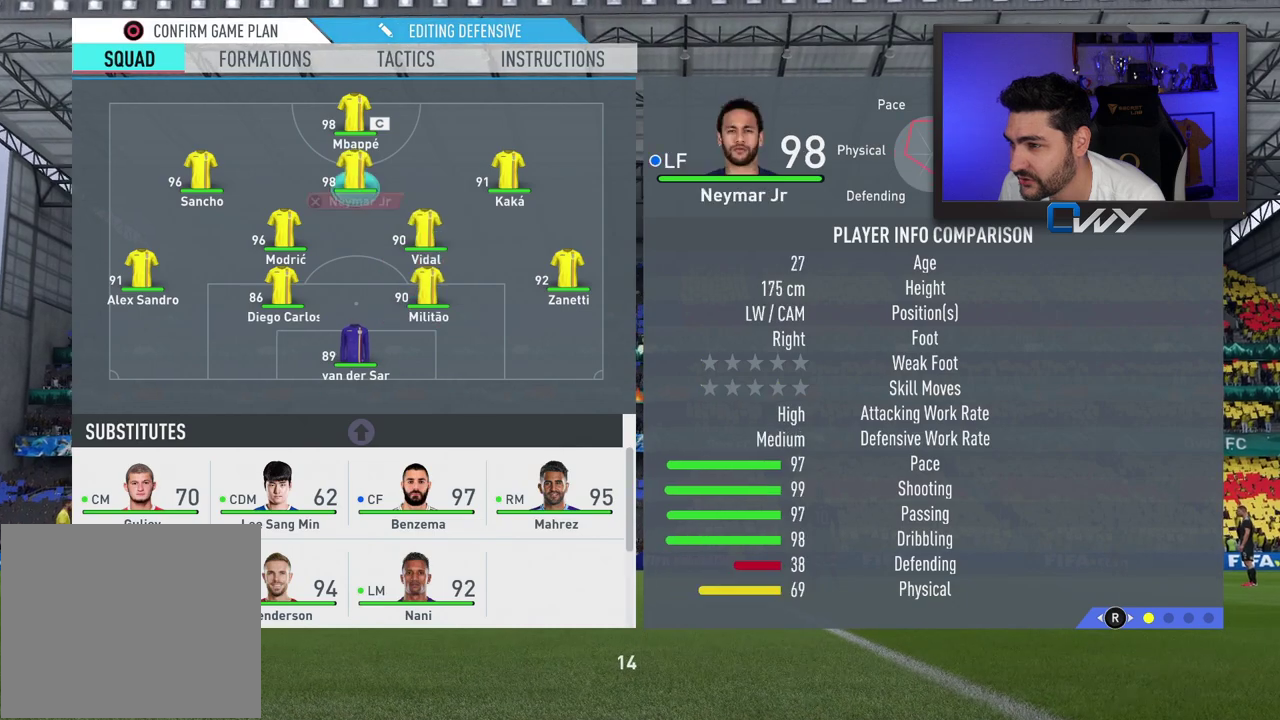
{"buttons": [], "left_stick": "center", "right_stick": "center", "events": [[250, "left_stick", "up-left"], [400, "left_stick", "center"]]}
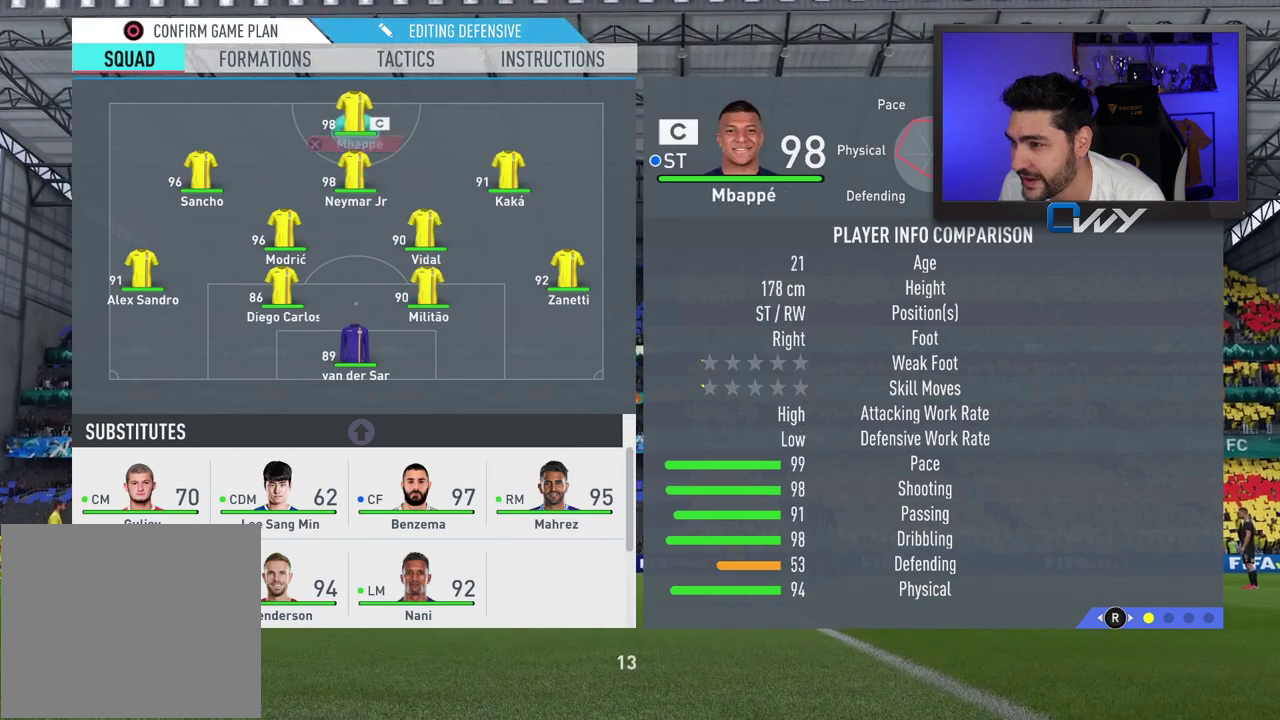
{"buttons": [], "left_stick": "right", "right_stick": "center", "events": [[83, "left_stick", "down"], [200, "left_stick", "center"], [467, "left_stick", "right"]]}
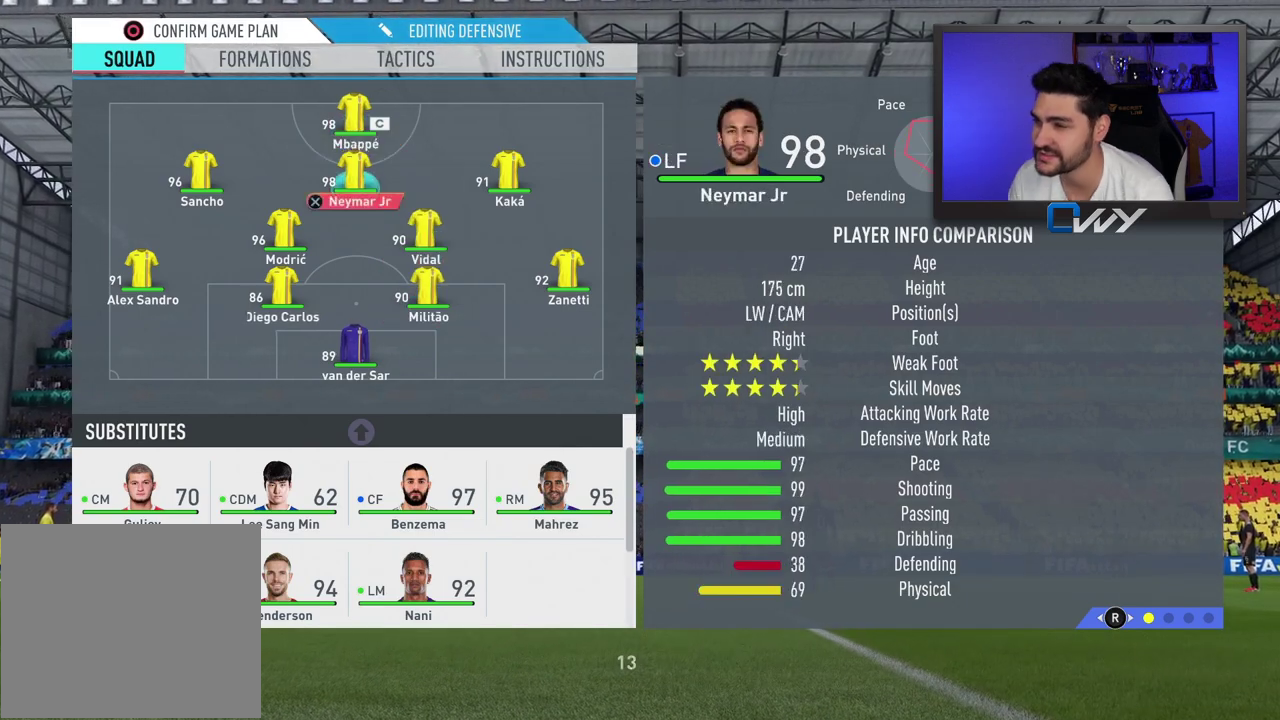
{"buttons": [], "left_stick": "center", "right_stick": "center", "events": [[67, "left_stick", "center"], [383, "left_stick", "left"], [467, "left_stick", "center"]]}
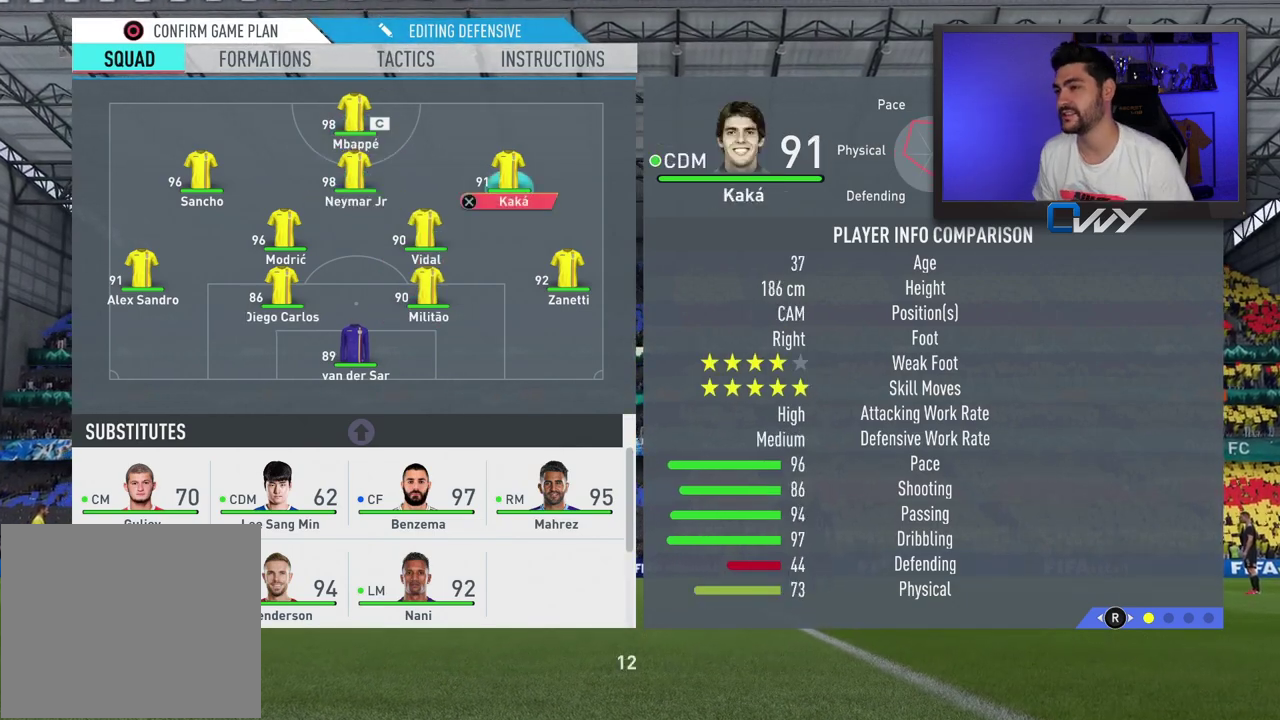
{"buttons": [], "left_stick": "right", "right_stick": "center", "events": [[200, "left_stick", "left"], [283, "left_stick", "center"], [483, "left_stick", "right"]]}
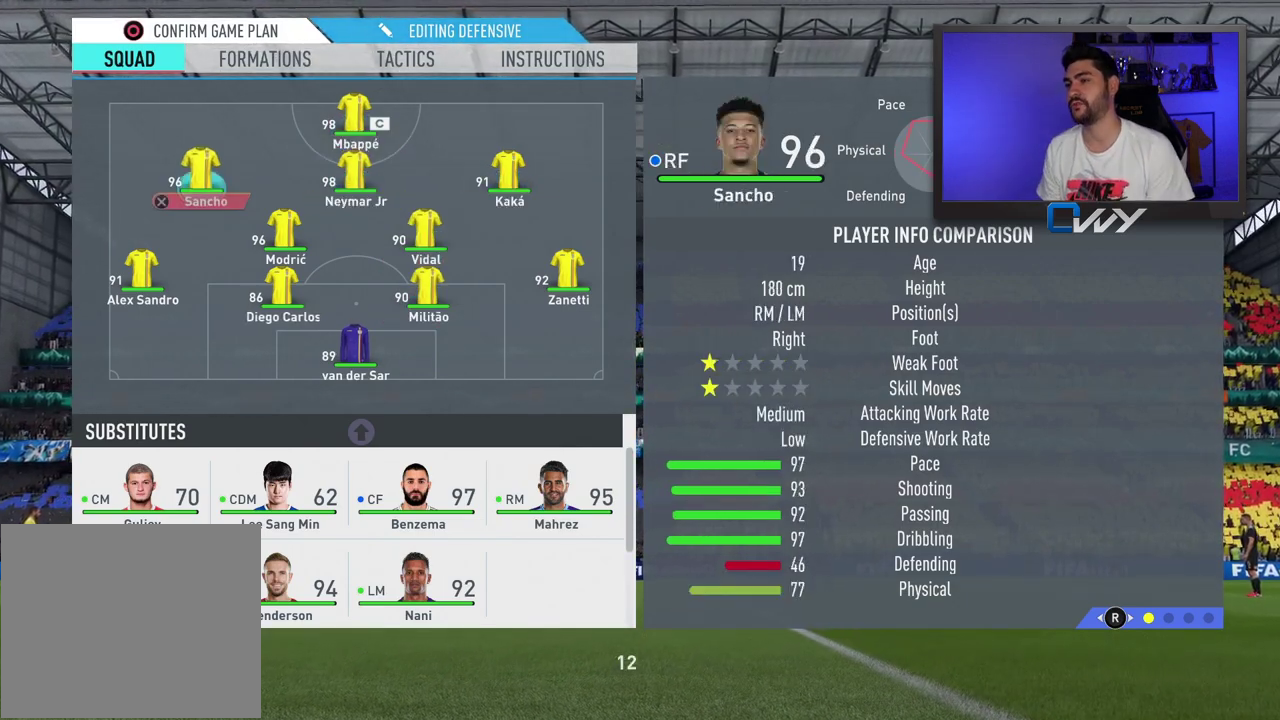
{"buttons": [], "left_stick": "center", "right_stick": "center", "events": [[67, "left_stick", "center"], [183, "left_stick", "right"], [250, "left_stick", "center"]]}
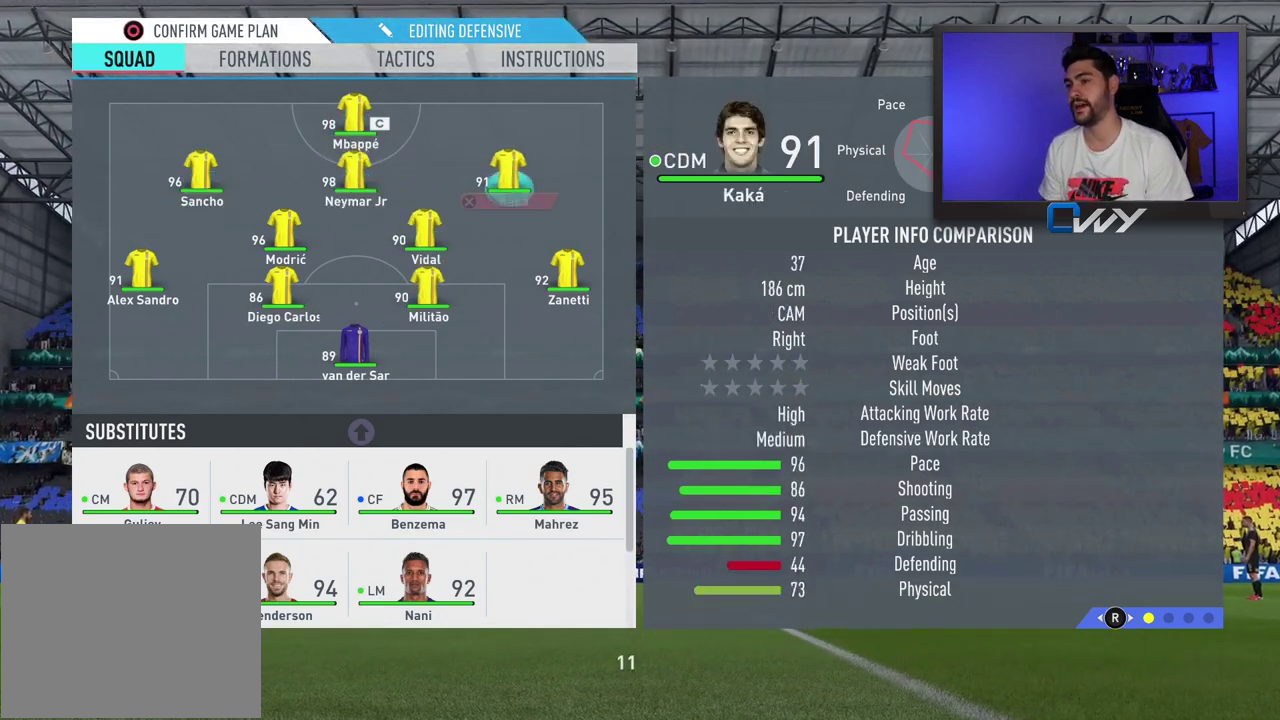
{"buttons": [], "left_stick": "center", "right_stick": "center", "events": [[133, "CIRCLE", "down"], [267, "CIRCLE", "up"]]}
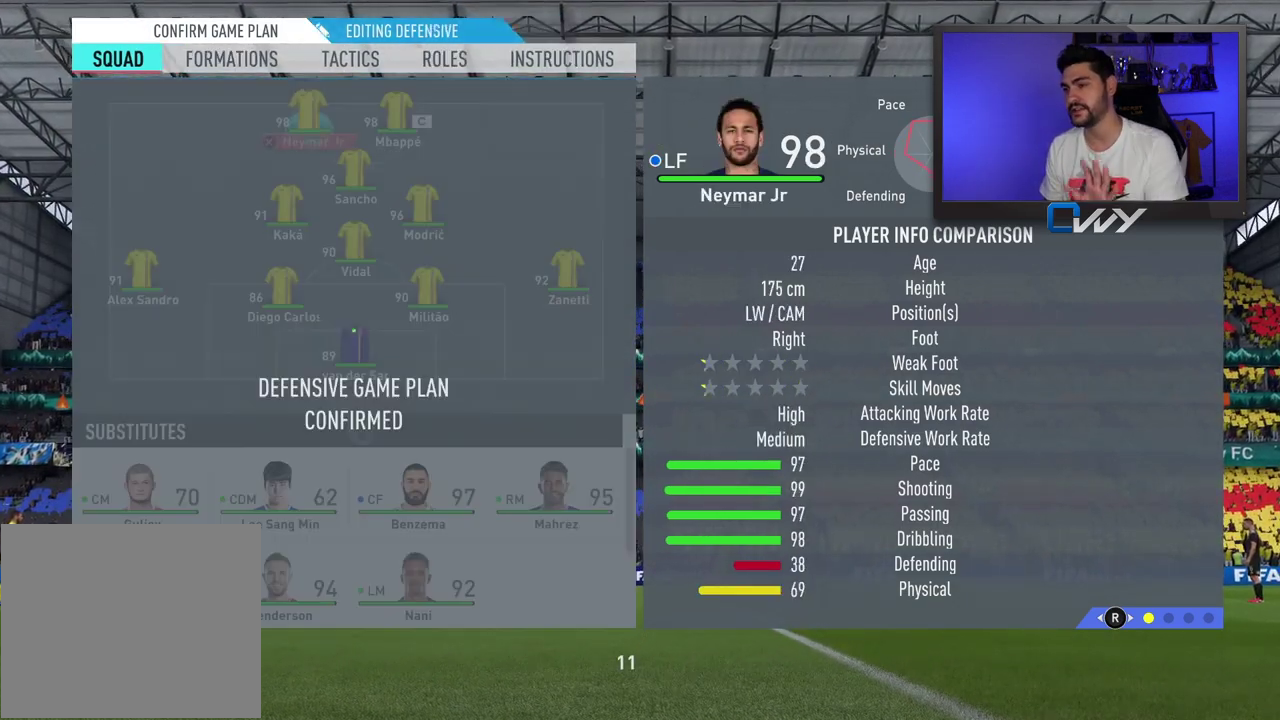
{"buttons": [], "left_stick": "center", "right_stick": "center", "events": [[367, "CIRCLE", "down"], [500, "CIRCLE", "up"]]}
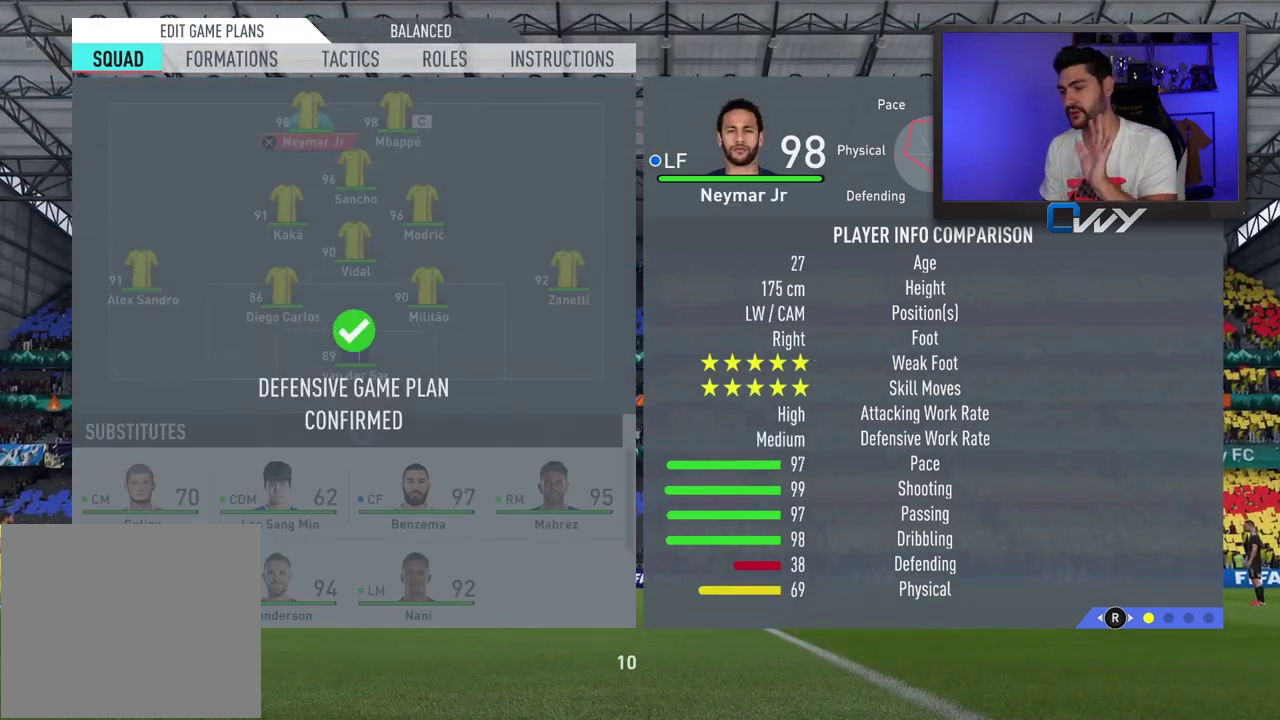
{"buttons": [], "left_stick": "center", "right_stick": "center", "events": []}
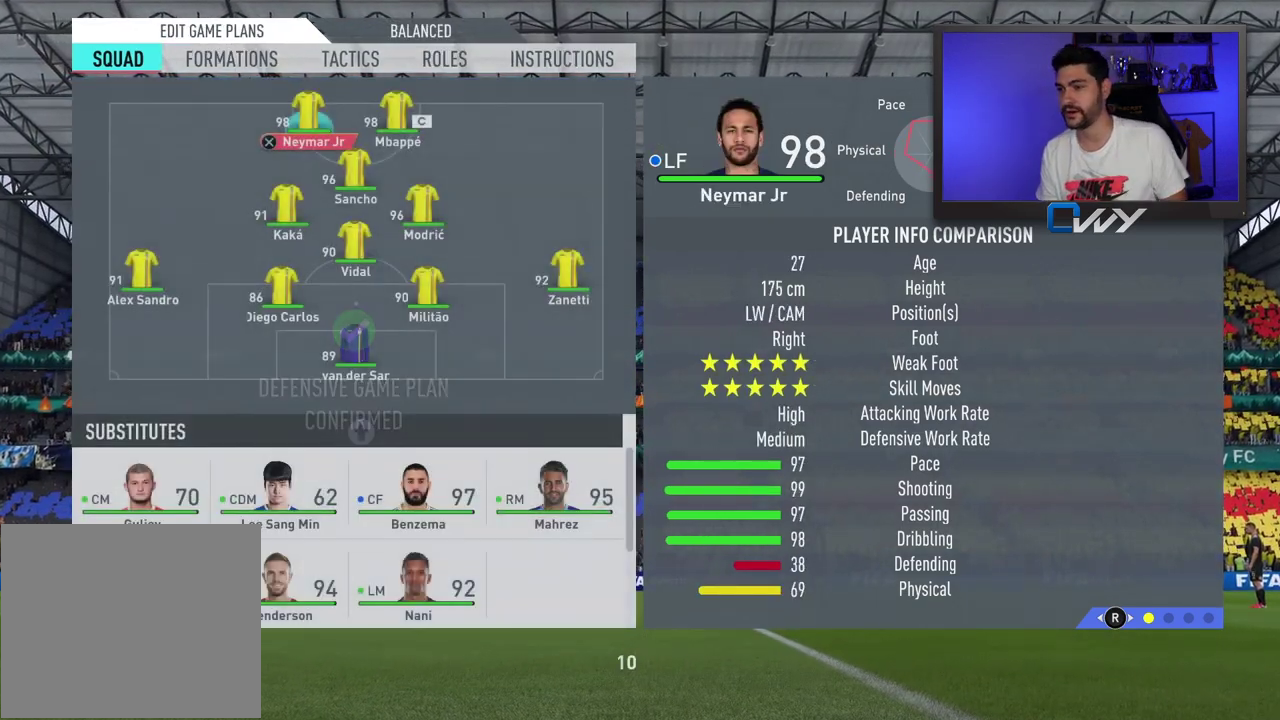
{"buttons": [], "left_stick": "center", "right_stick": "center", "events": [[250, "CIRCLE", "down"], [367, "CIRCLE", "up"]]}